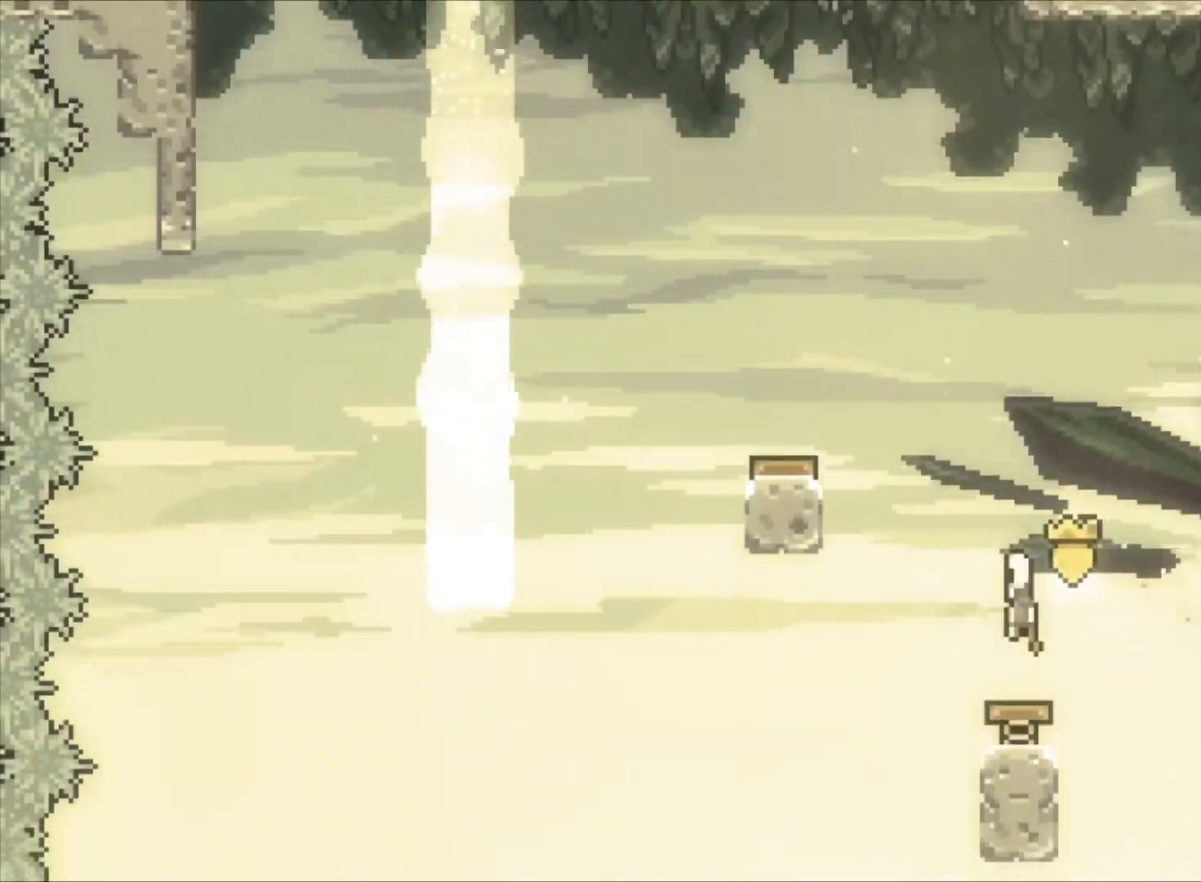
Gameplay with keyboard; each line is a JSON object with the keys held at the frame after it. "events" lists presses ("down") and releases ("up") of "a", "c", "down", "left", "right", "s", "space", "up", "v" and "x" between this image and that frame as [ms after this image, input, new state], when the widget could be followed in between. No other keys are recorded. Mouse input is not recorded. Not read: z.
{"keys": ["left"]}
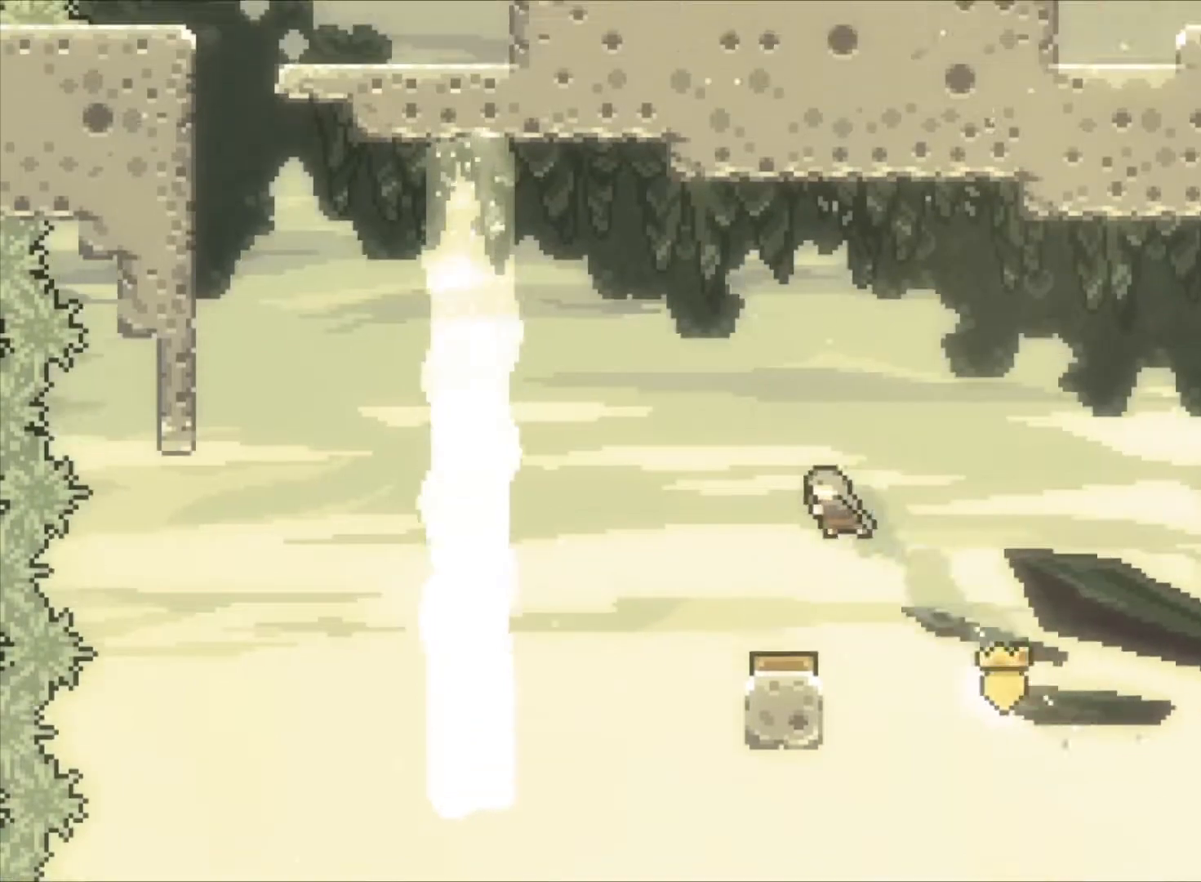
{"keys": [], "events": [[100, "left", "up"]]}
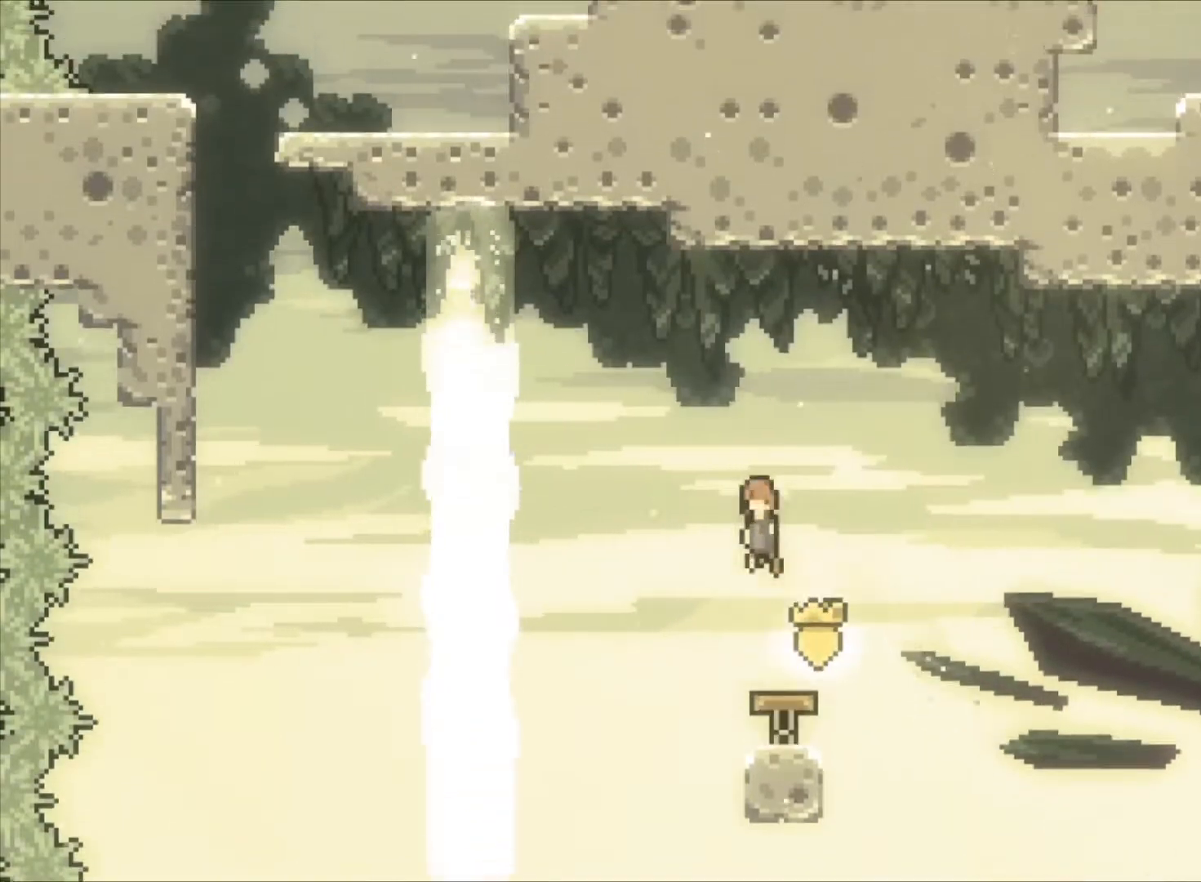
{"keys": [], "events": []}
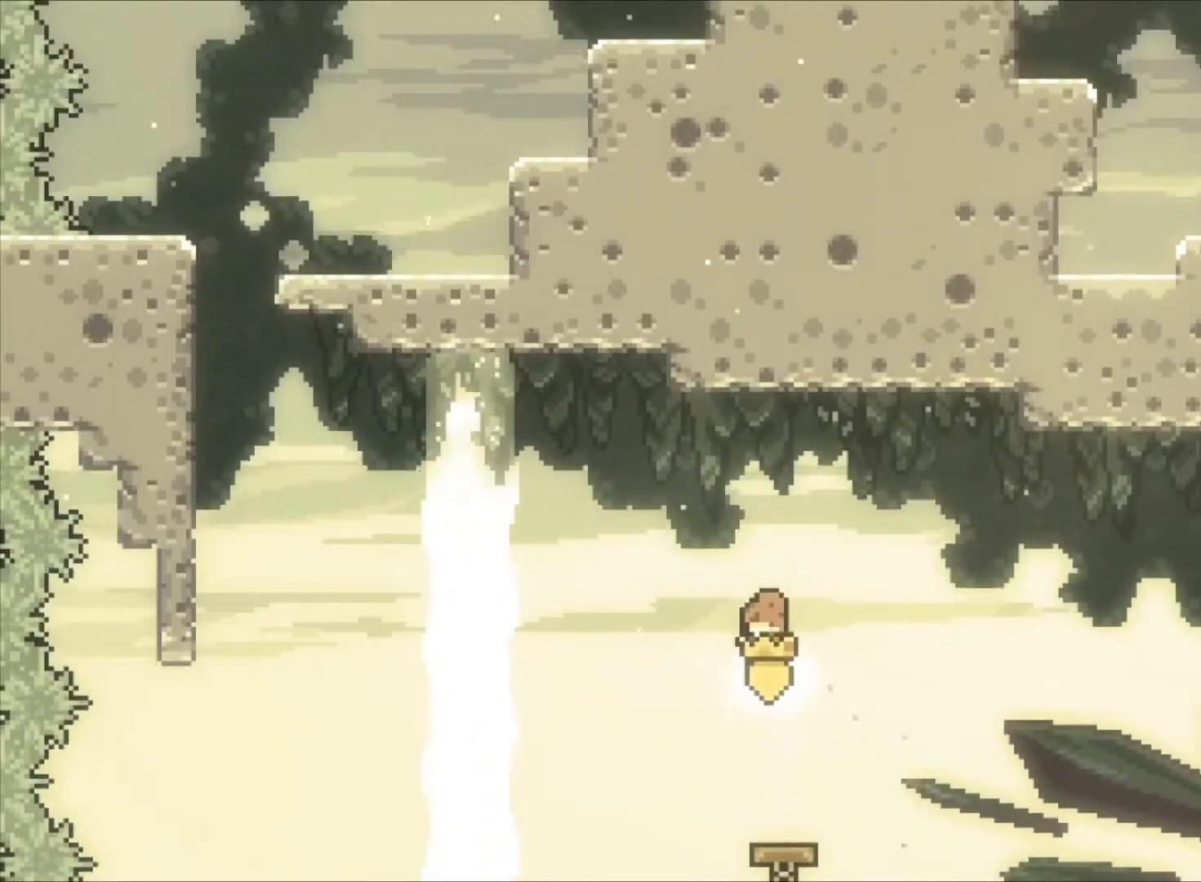
{"keys": ["left"], "events": [[267, "left", "down"]]}
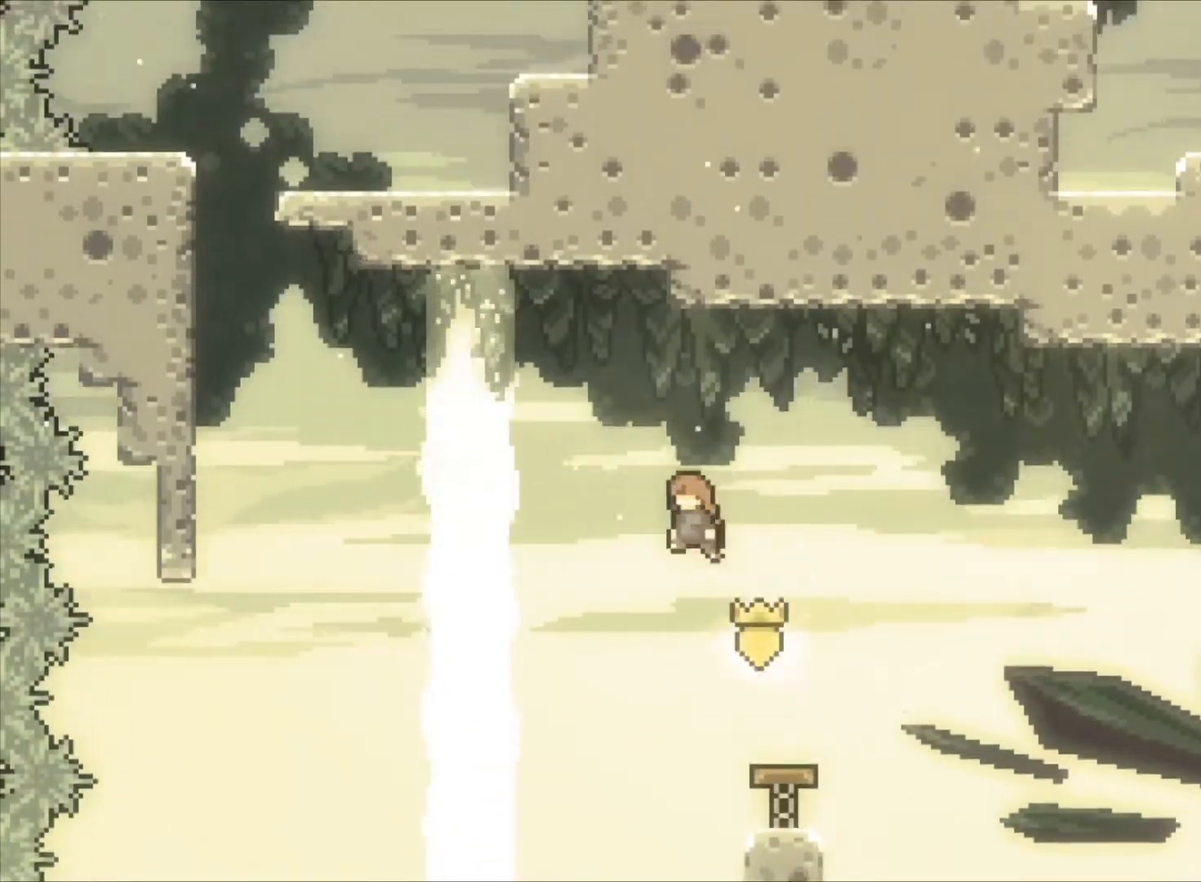
{"keys": ["left", "x"]}
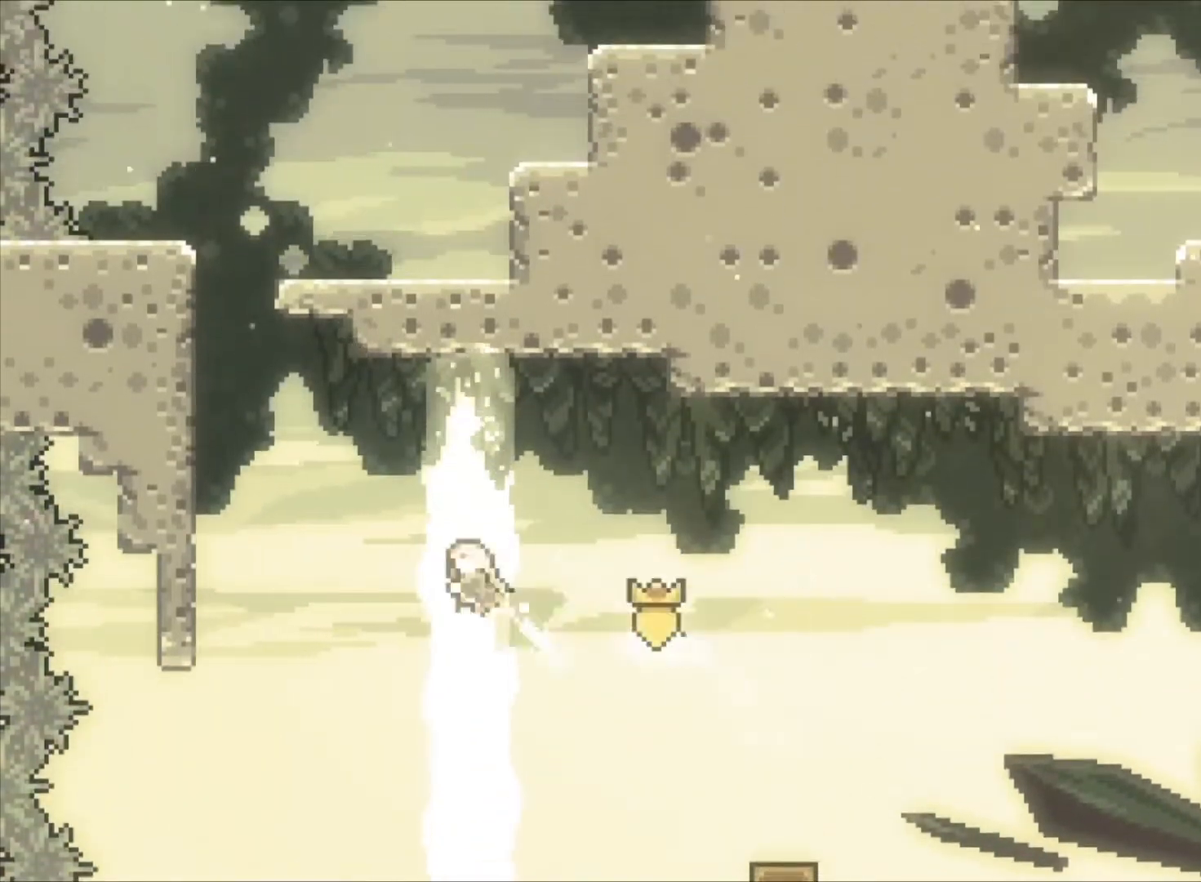
{"keys": ["c", "left"]}
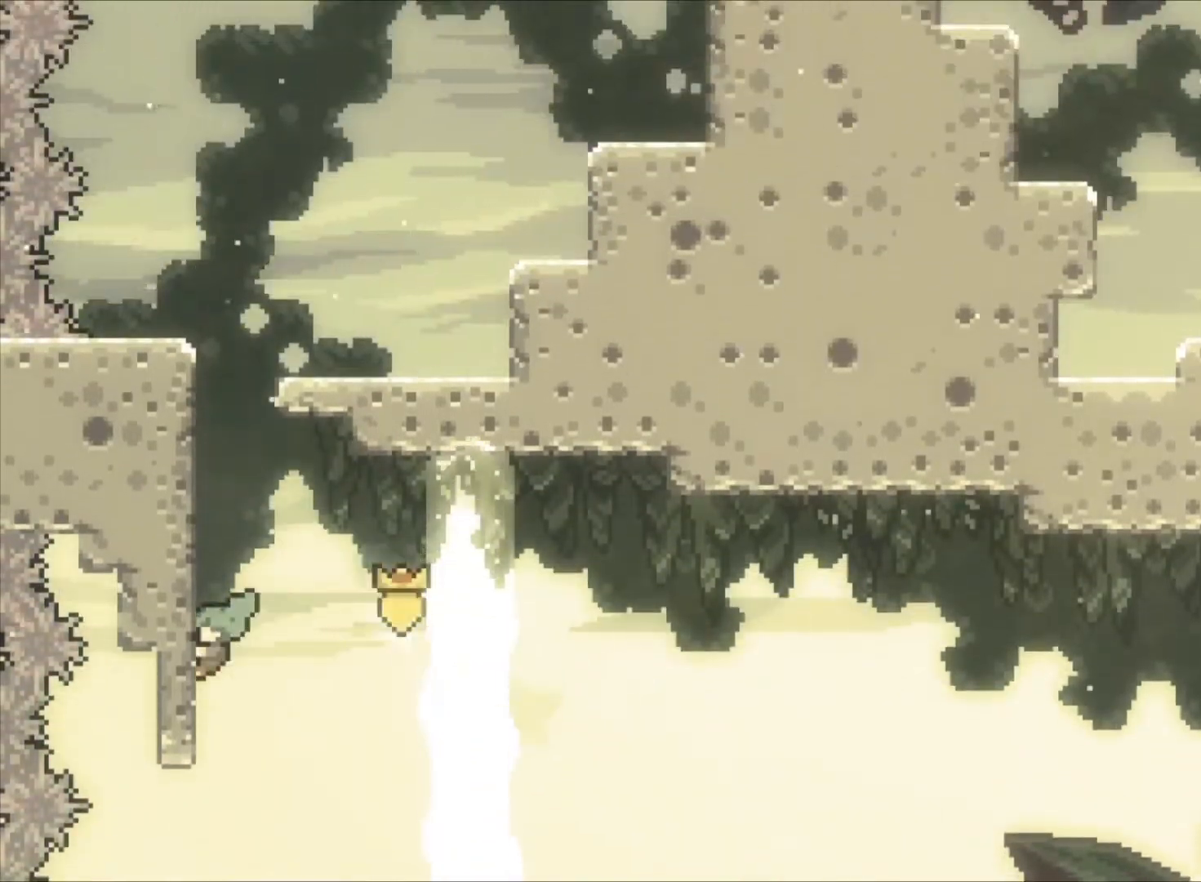
{"keys": ["c"], "events": [[67, "left", "up"]]}
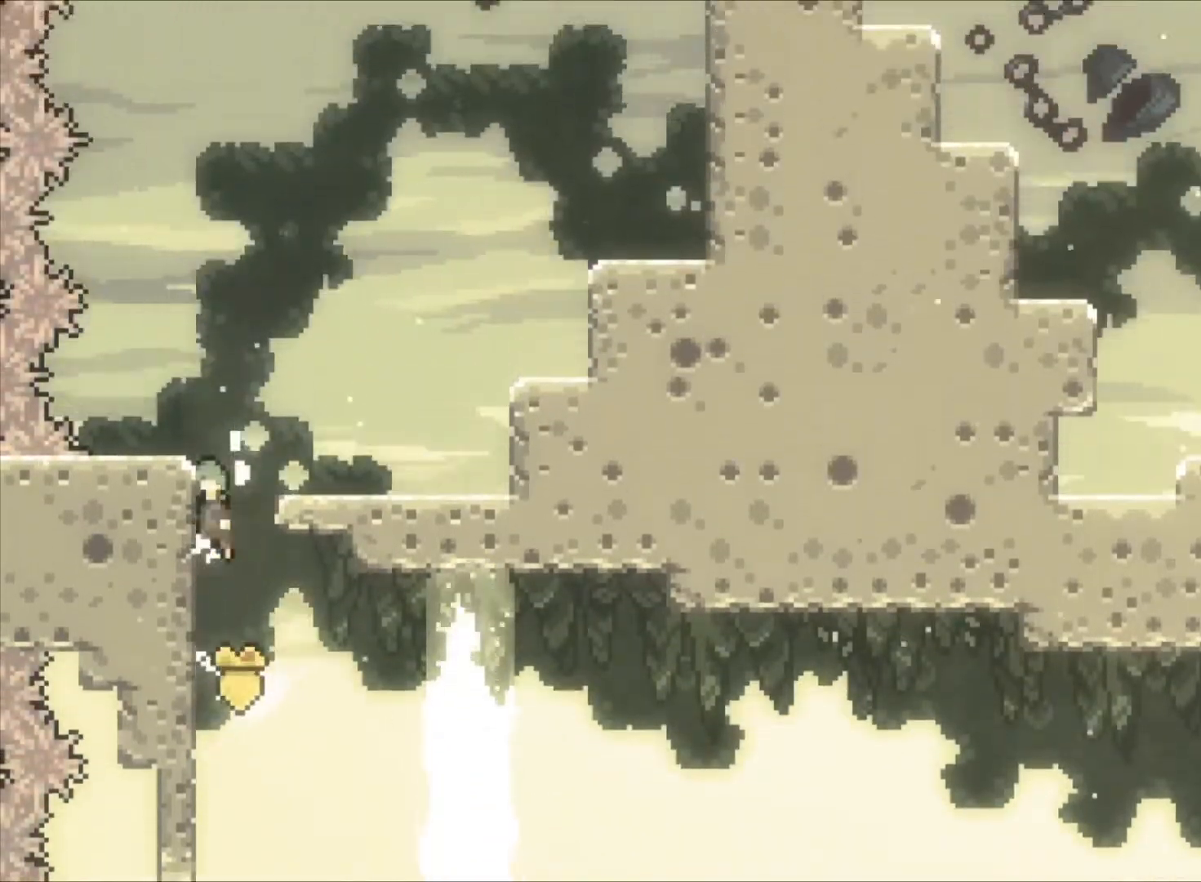
{"keys": ["c", "right", "up"], "events": [[133, "right", "down"], [167, "c", "up"], [433, "c", "down"], [500, "up", "down"]]}
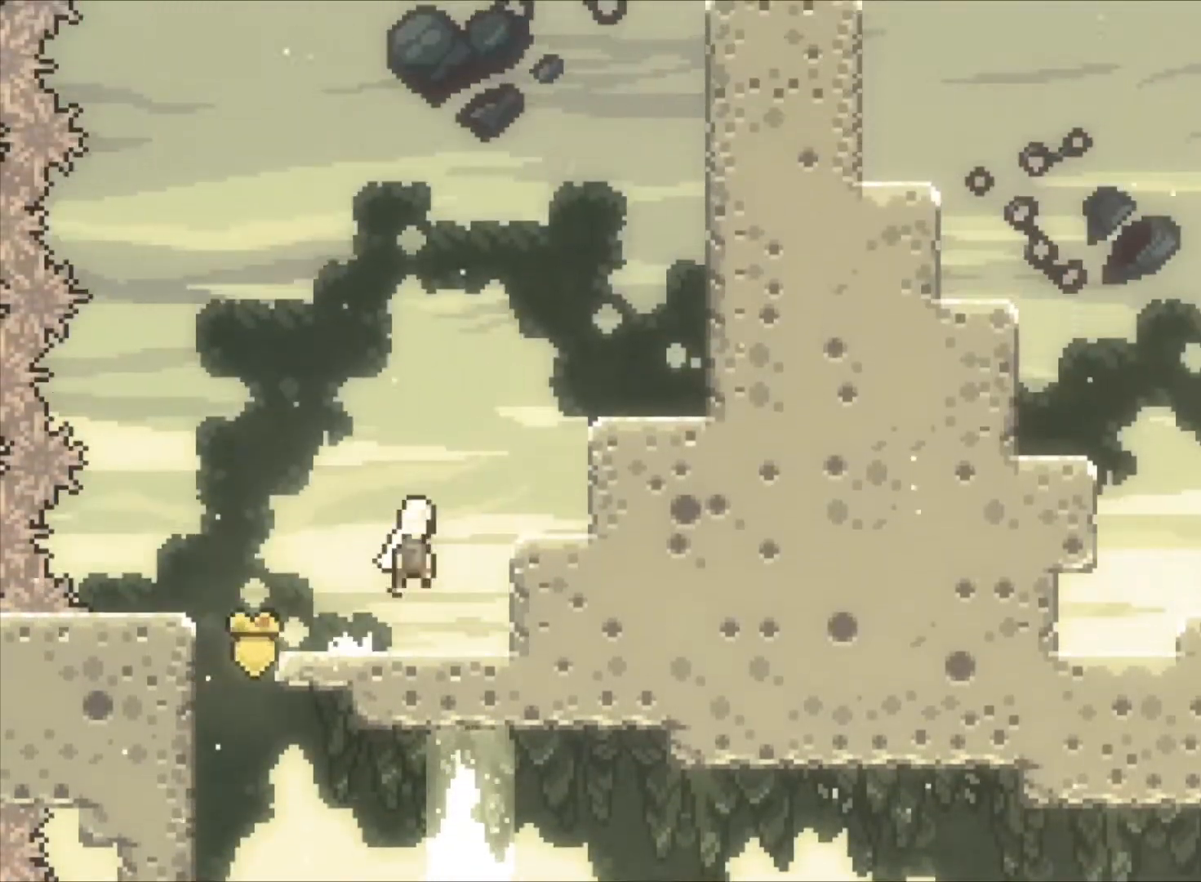
{"keys": ["up"], "events": [[33, "c", "up"], [100, "x", "down"], [233, "x", "up"], [333, "c", "down"], [367, "c", "up"], [500, "right", "up"]]}
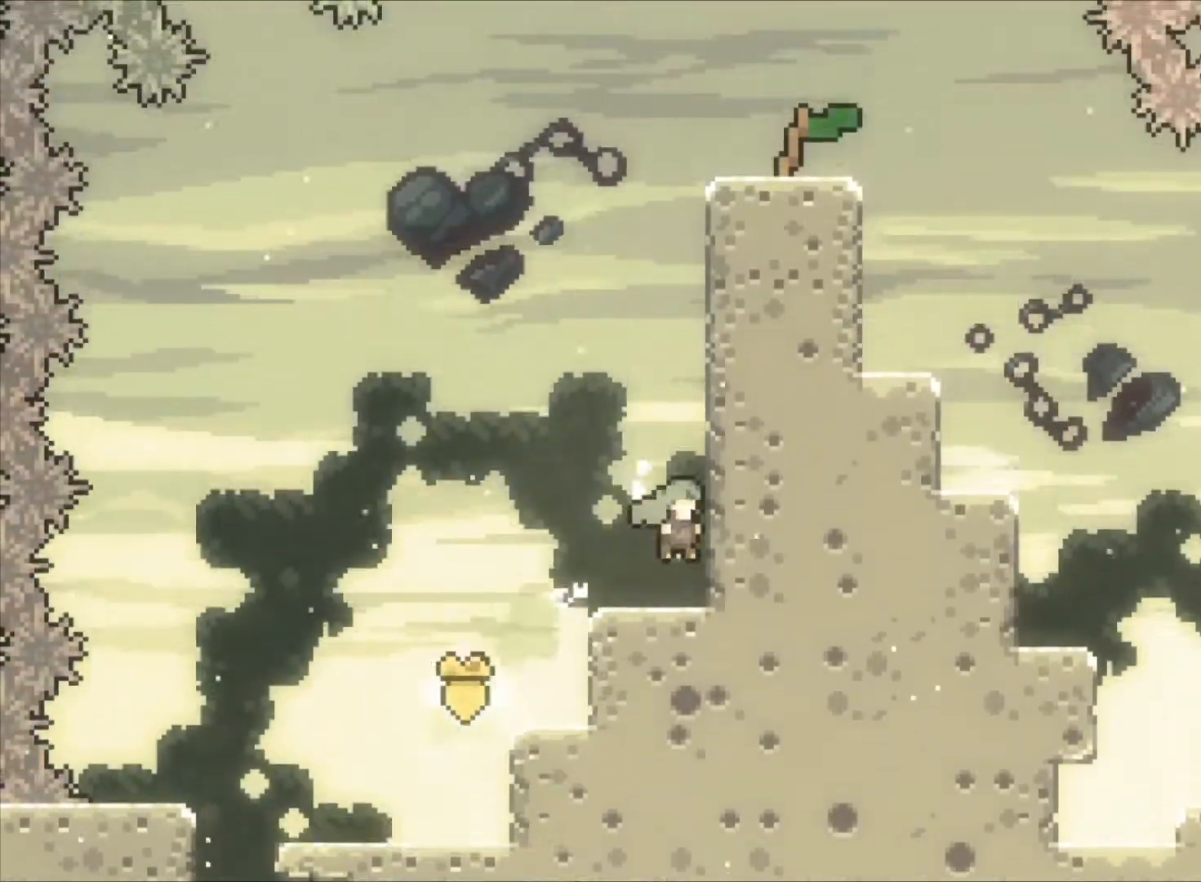
{"keys": [], "events": [[200, "c", "down"], [400, "c", "up"], [433, "up", "up"]]}
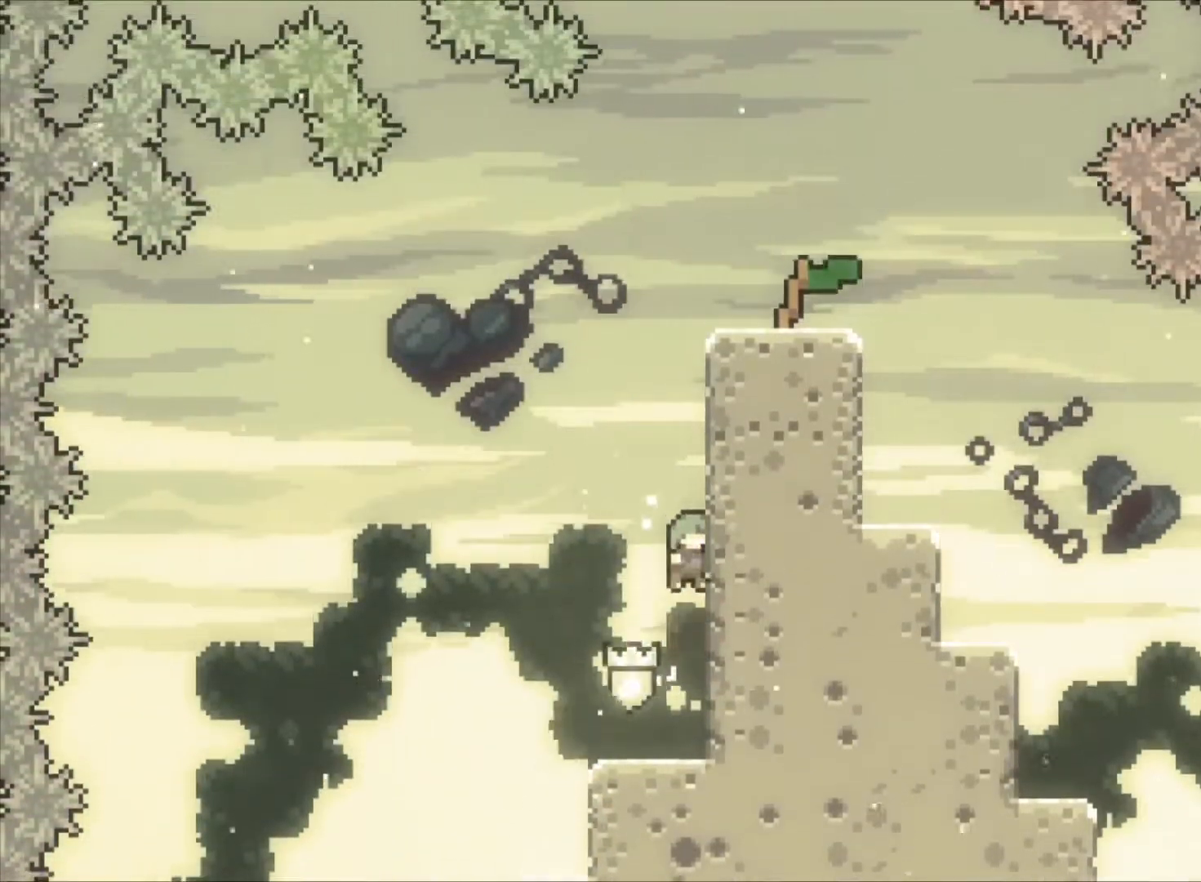
{"keys": ["c", "up"], "events": [[367, "c", "down"], [367, "up", "down"]]}
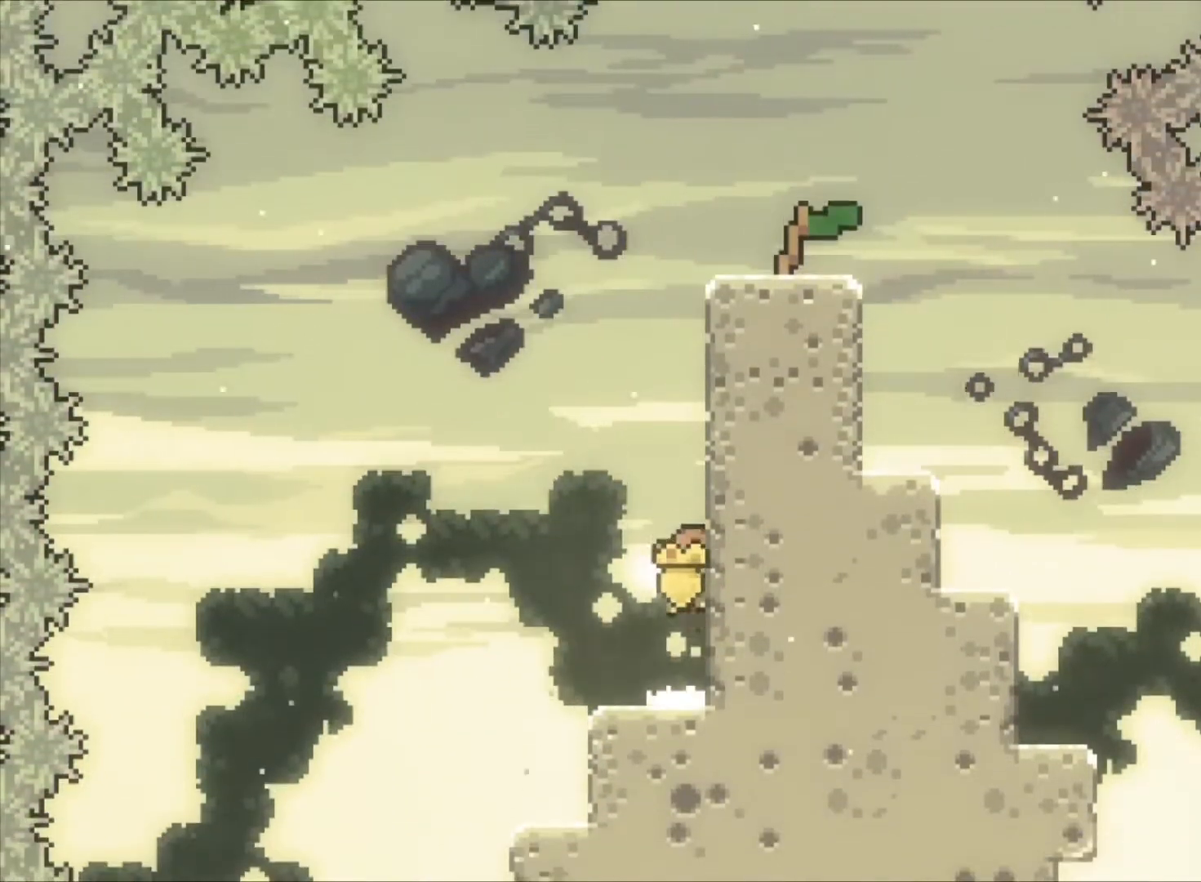
{"keys": [], "events": [[33, "c", "up"], [100, "x", "down"], [200, "up", "up"], [200, "x", "up"], [367, "c", "down"], [467, "c", "up"]]}